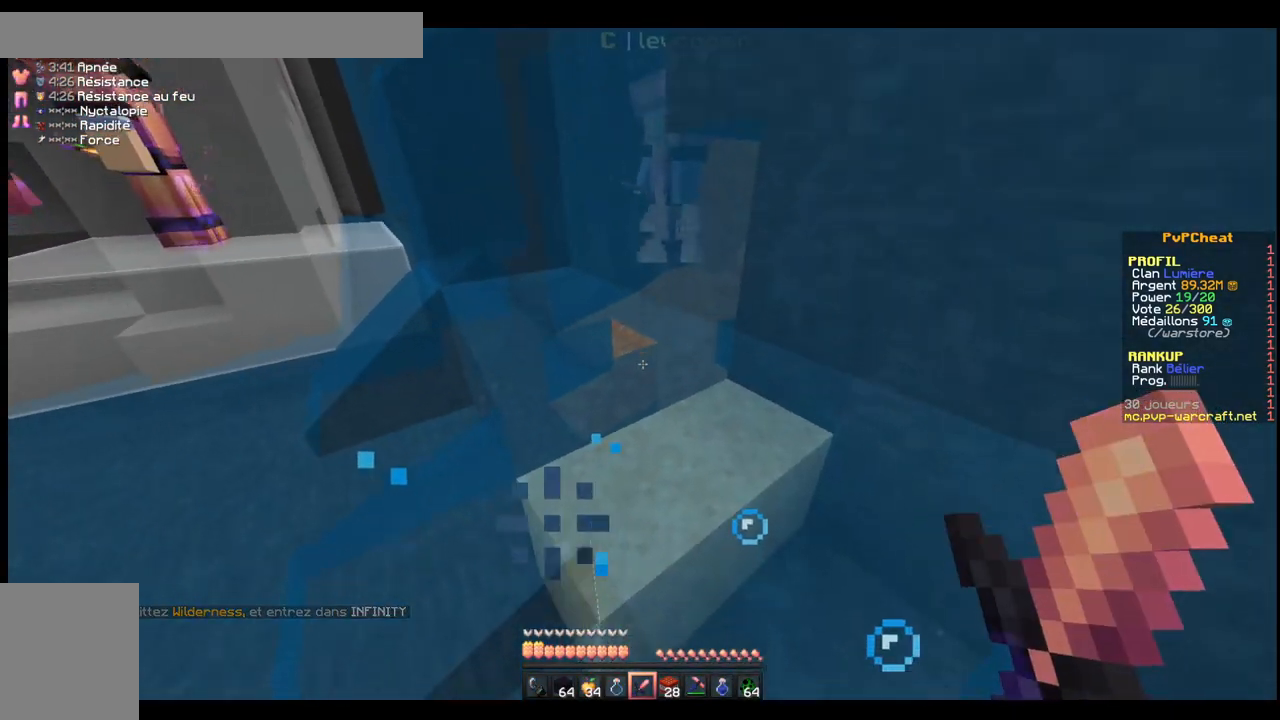
Gameplay with keyboard; each line is a JSON object with the keys held at the frame after it. "events" lists presses ("down") and releases ("up") of "d", "q", "s", "shift", "space" and "z" between this image and that frame as [ms after this image, input, new state], when the widget could be followed in between. No other keys are recorded. Mouse input is not recorded.
{"keys": ["space", "z"], "events": []}
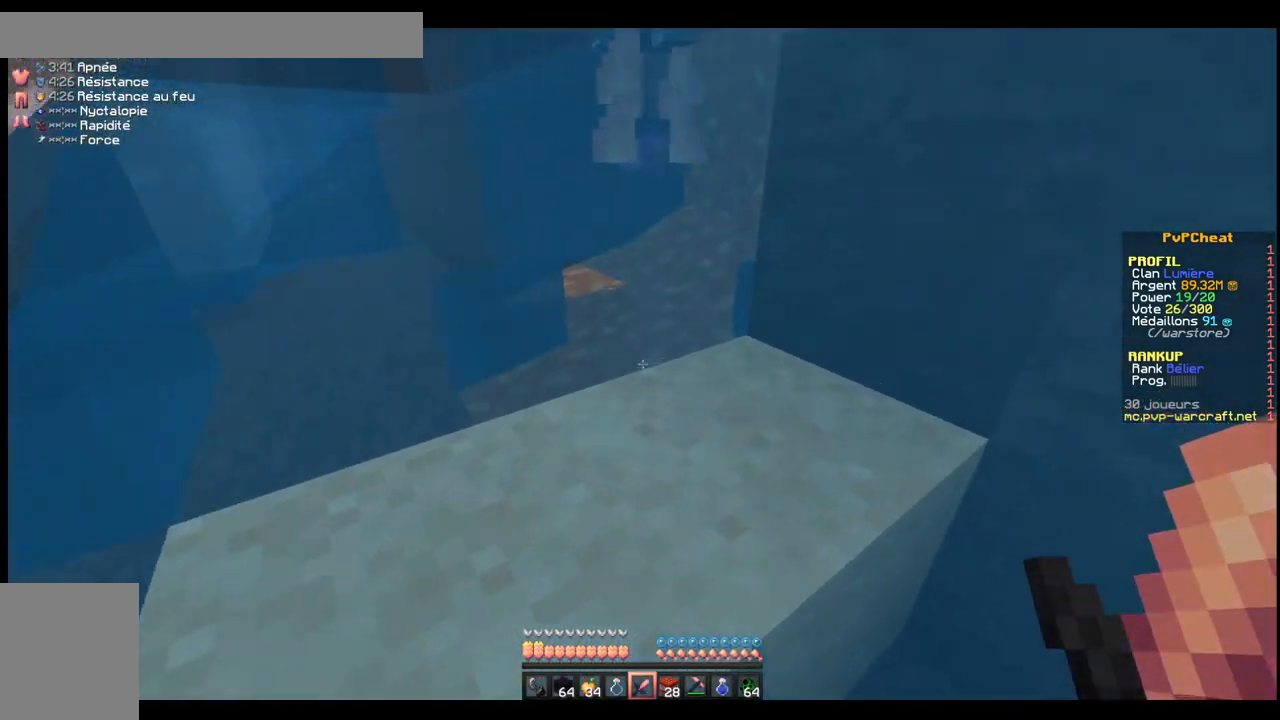
{"keys": ["space", "z"]}
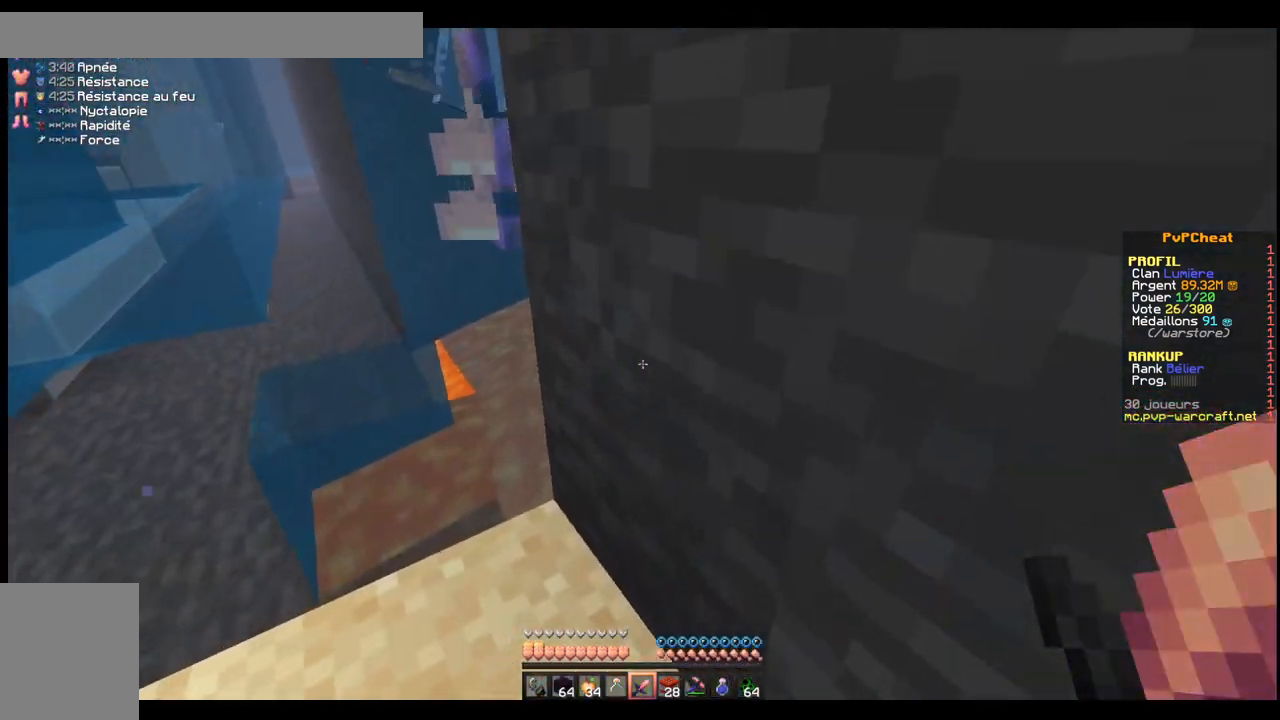
{"keys": ["space", "z"], "events": []}
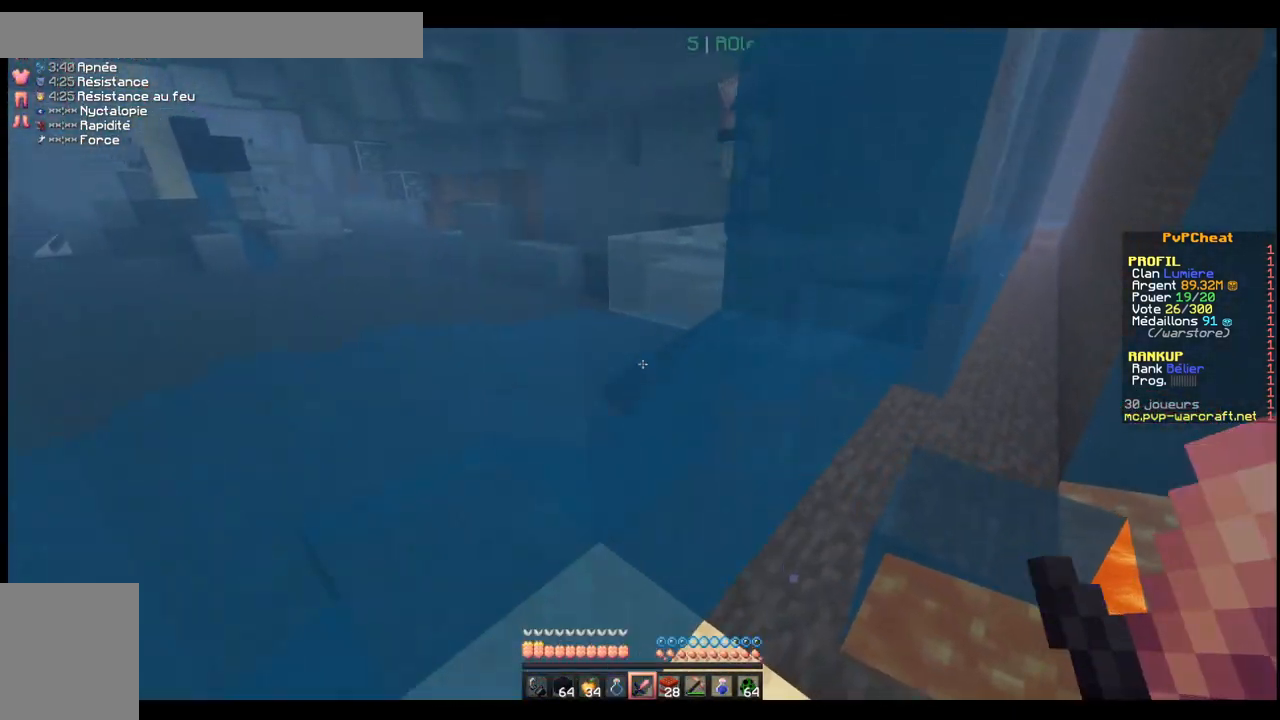
{"keys": ["q", "space", "z"], "events": [[250, "q", "down"]]}
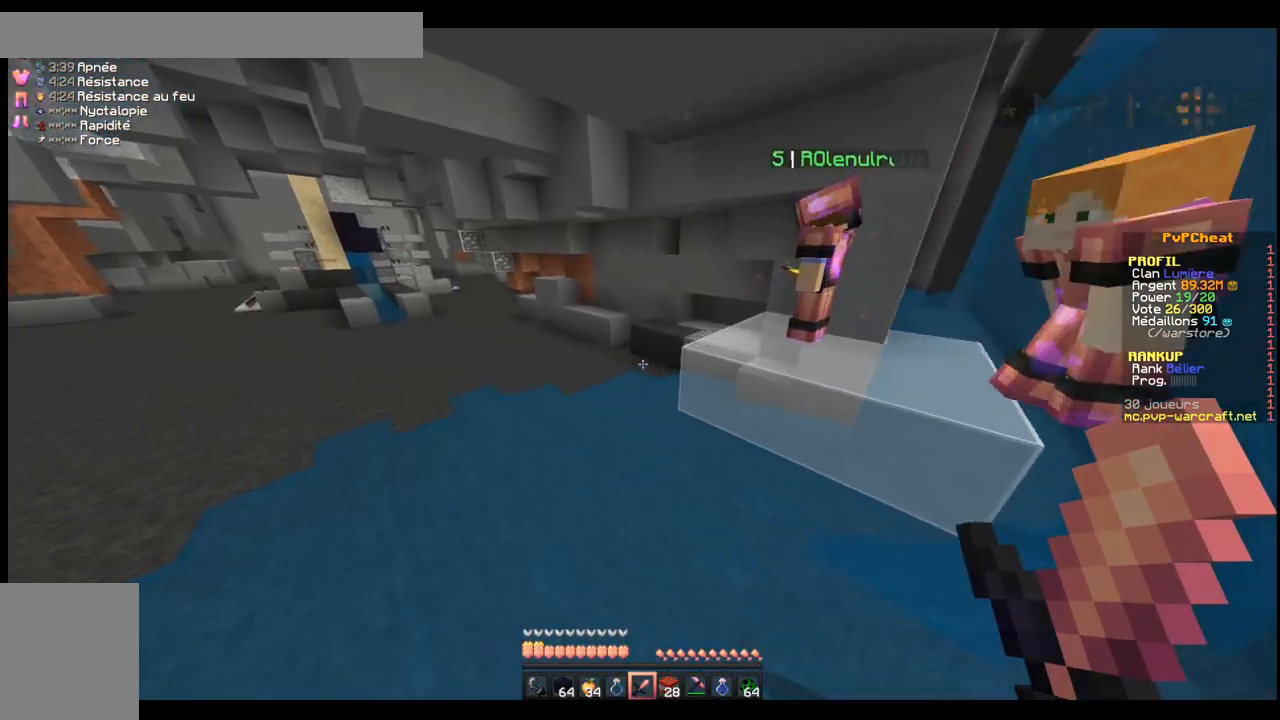
{"keys": ["q", "z"], "events": [[150, "space", "up"]]}
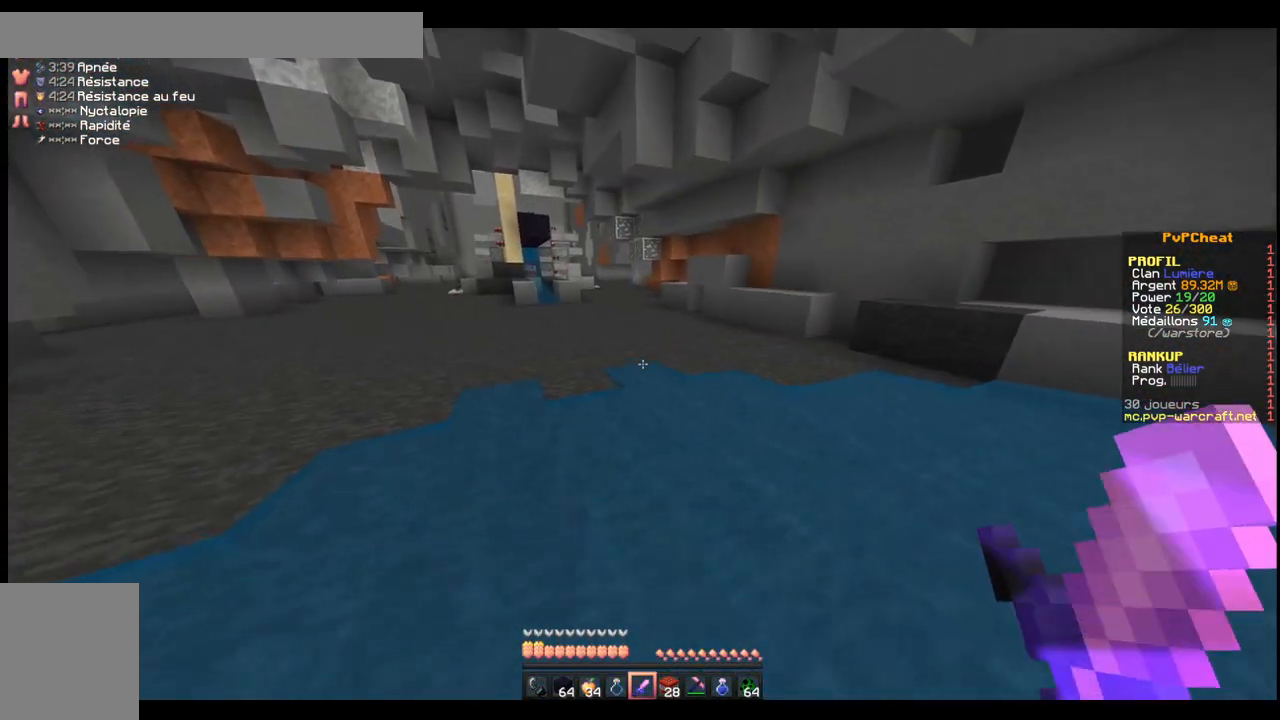
{"keys": ["z"], "events": [[300, "q", "up"]]}
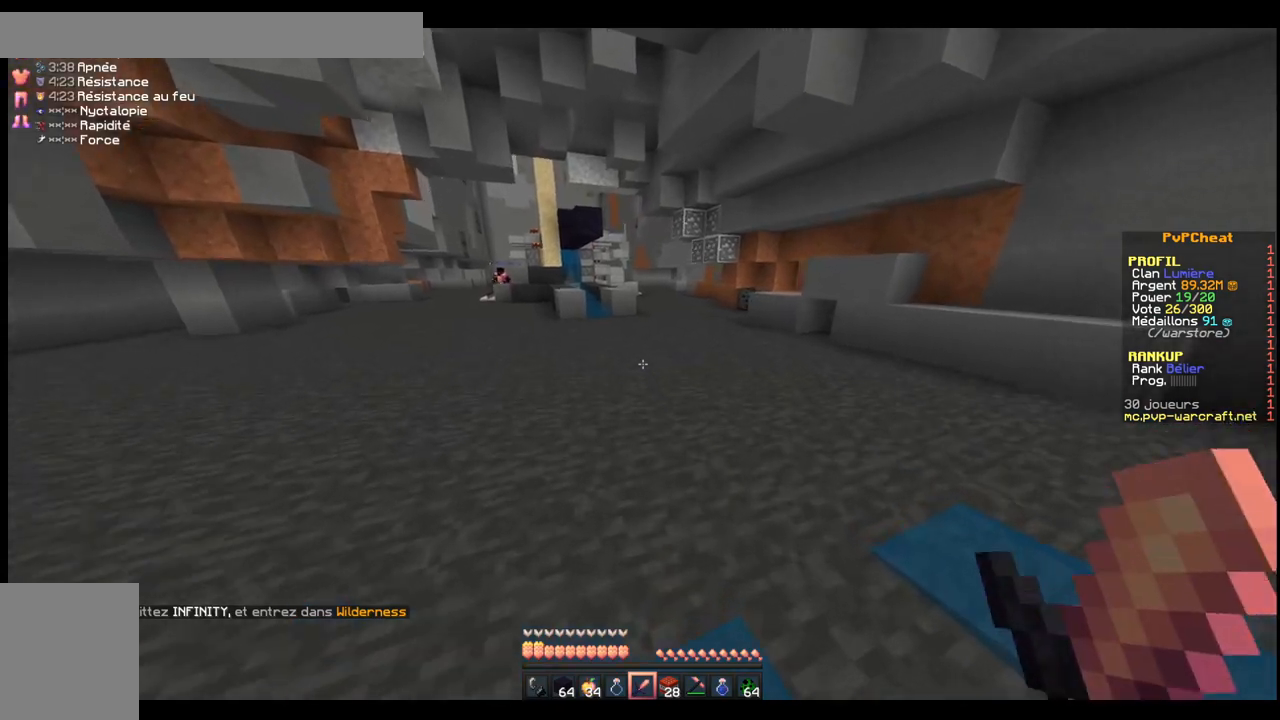
{"keys": [], "events": [[150, "z", "up"]]}
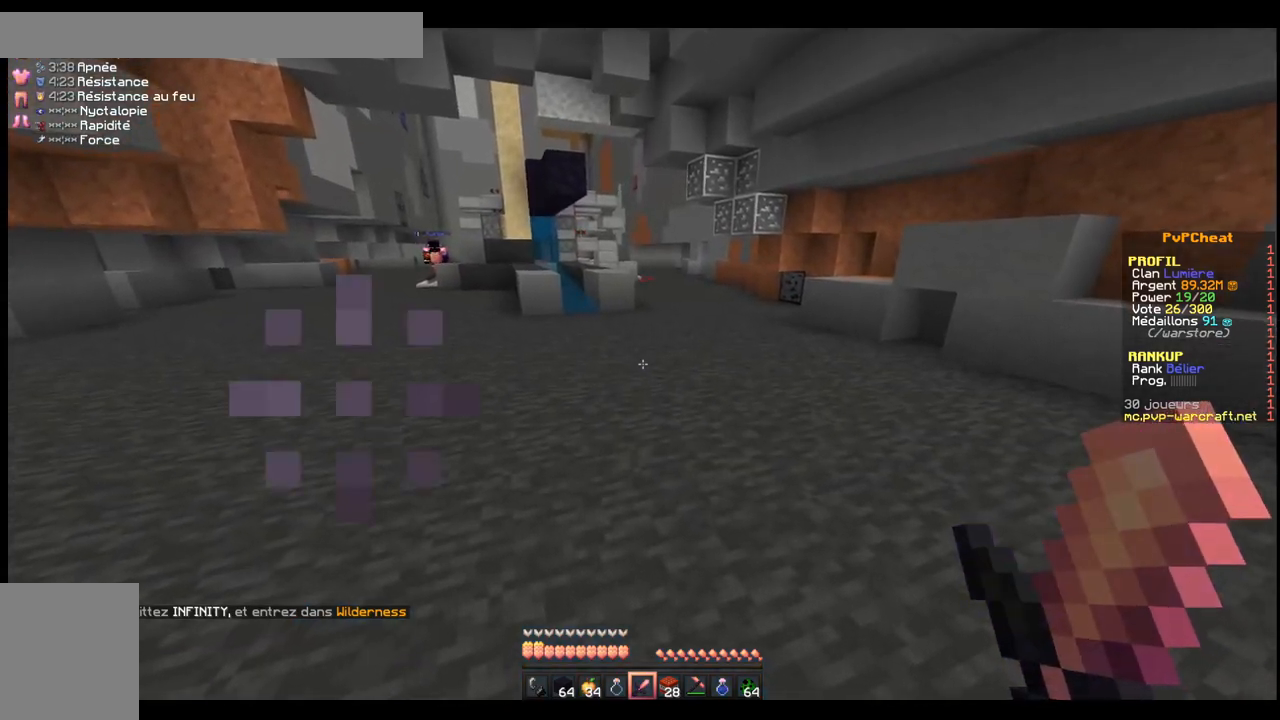
{"keys": [], "events": []}
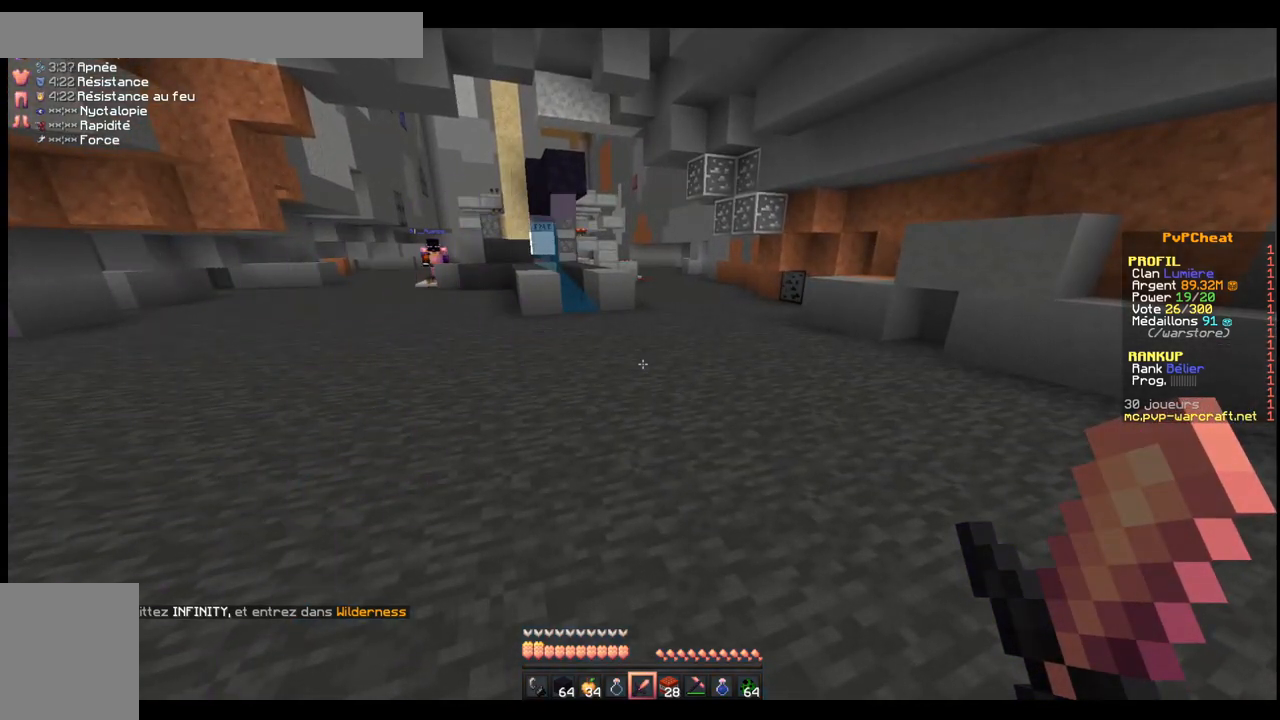
{"keys": [], "events": []}
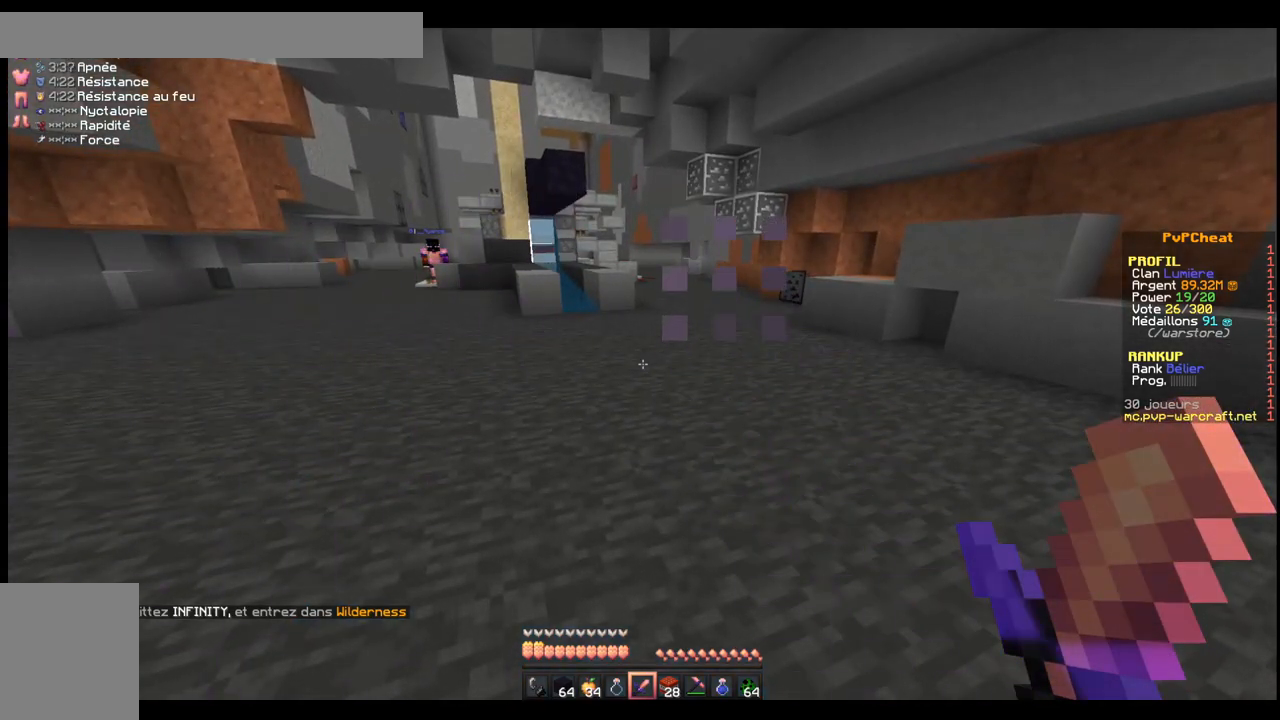
{"keys": [], "events": []}
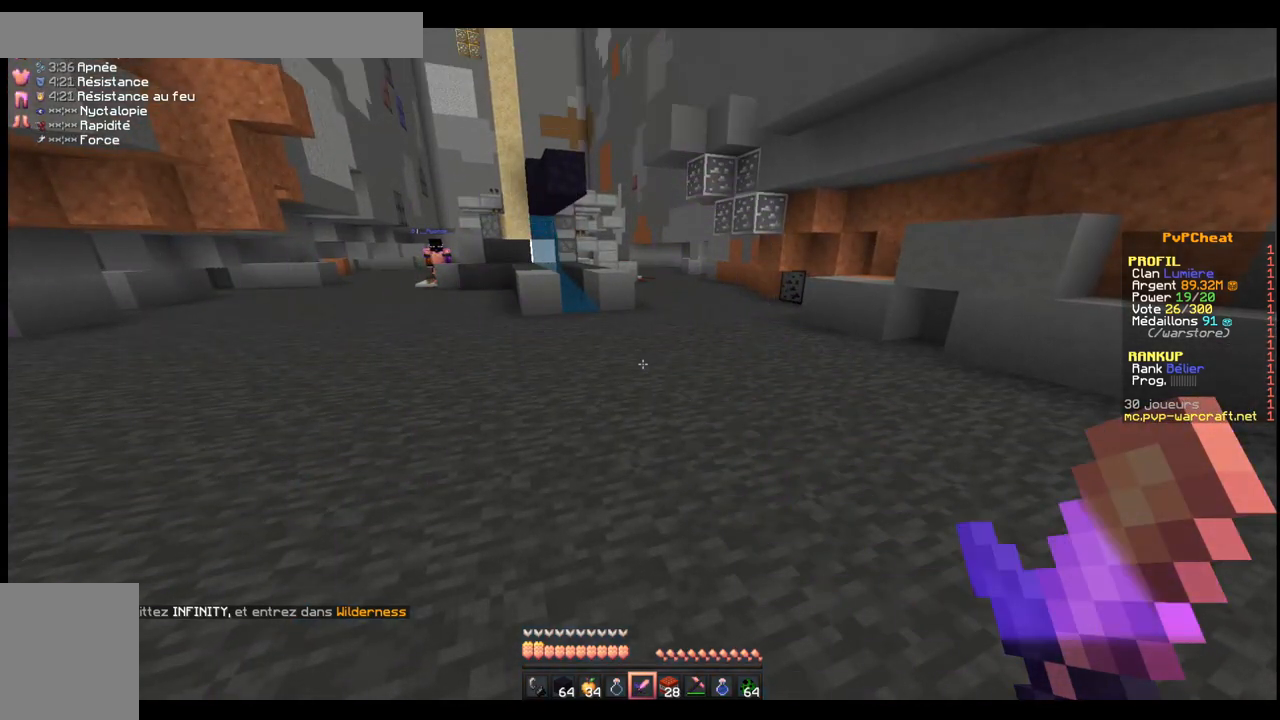
{"keys": [], "events": []}
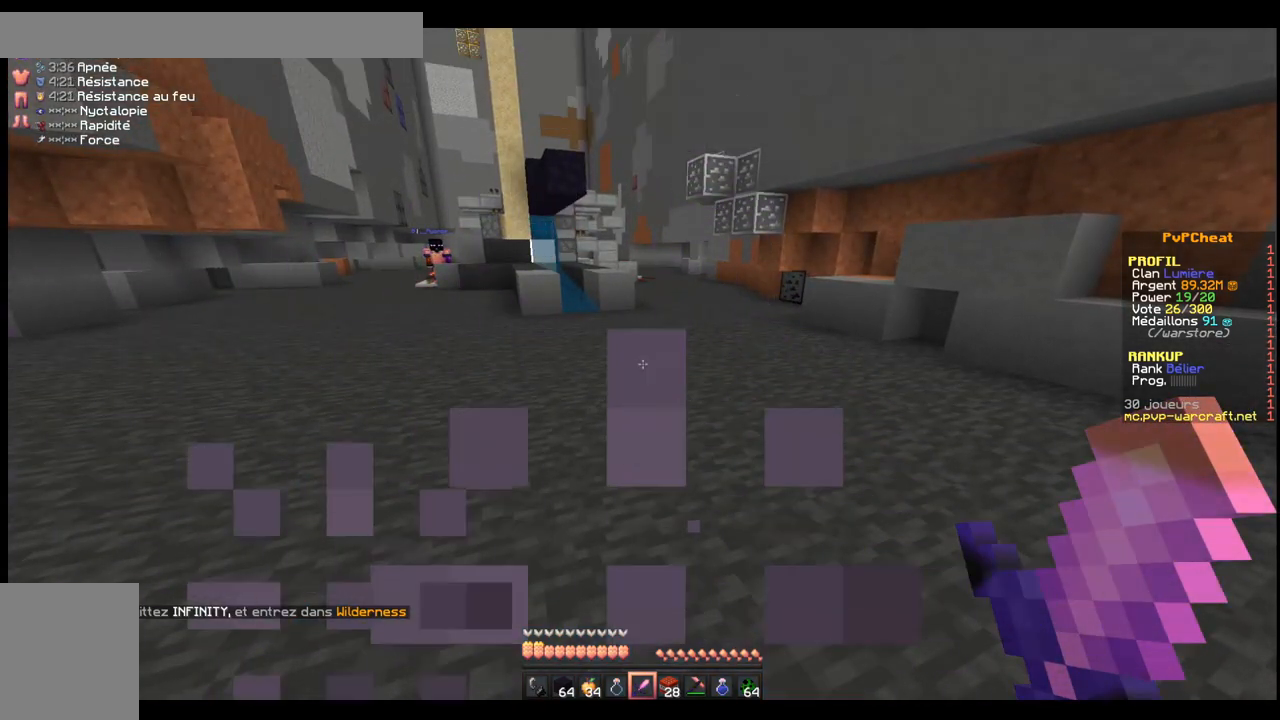
{"keys": [], "events": []}
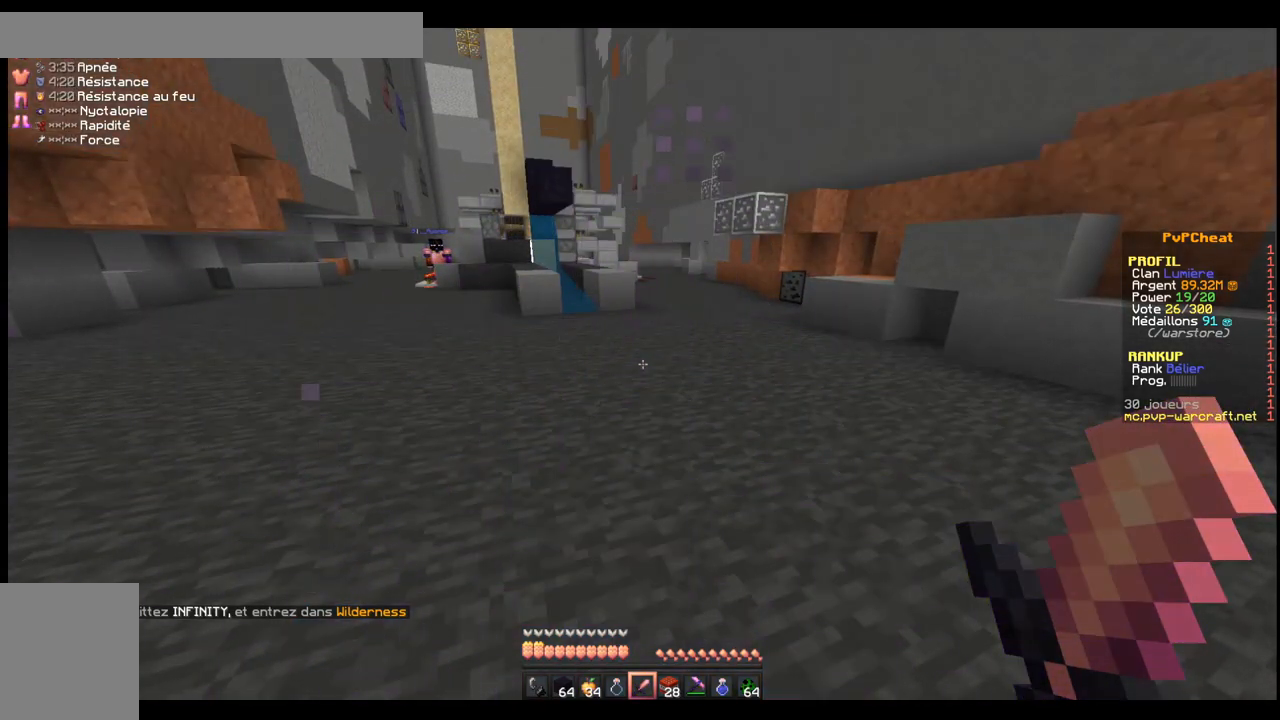
{"keys": [], "events": []}
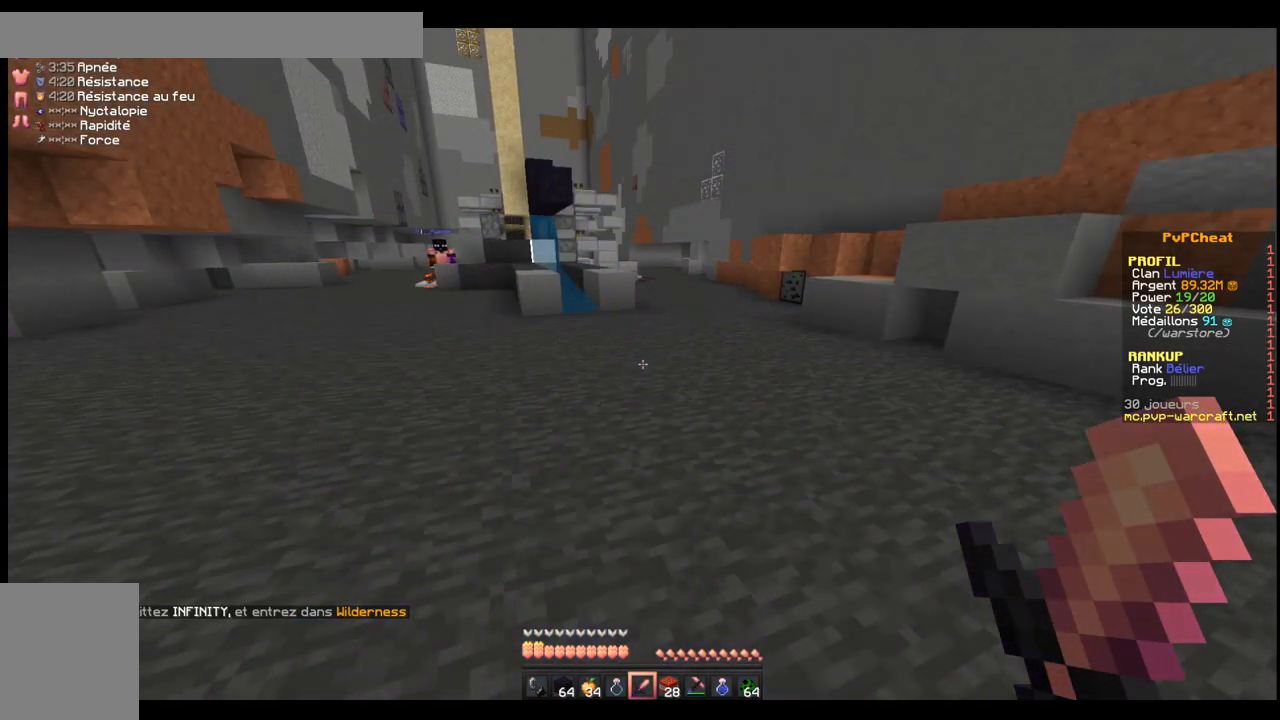
{"keys": [], "events": []}
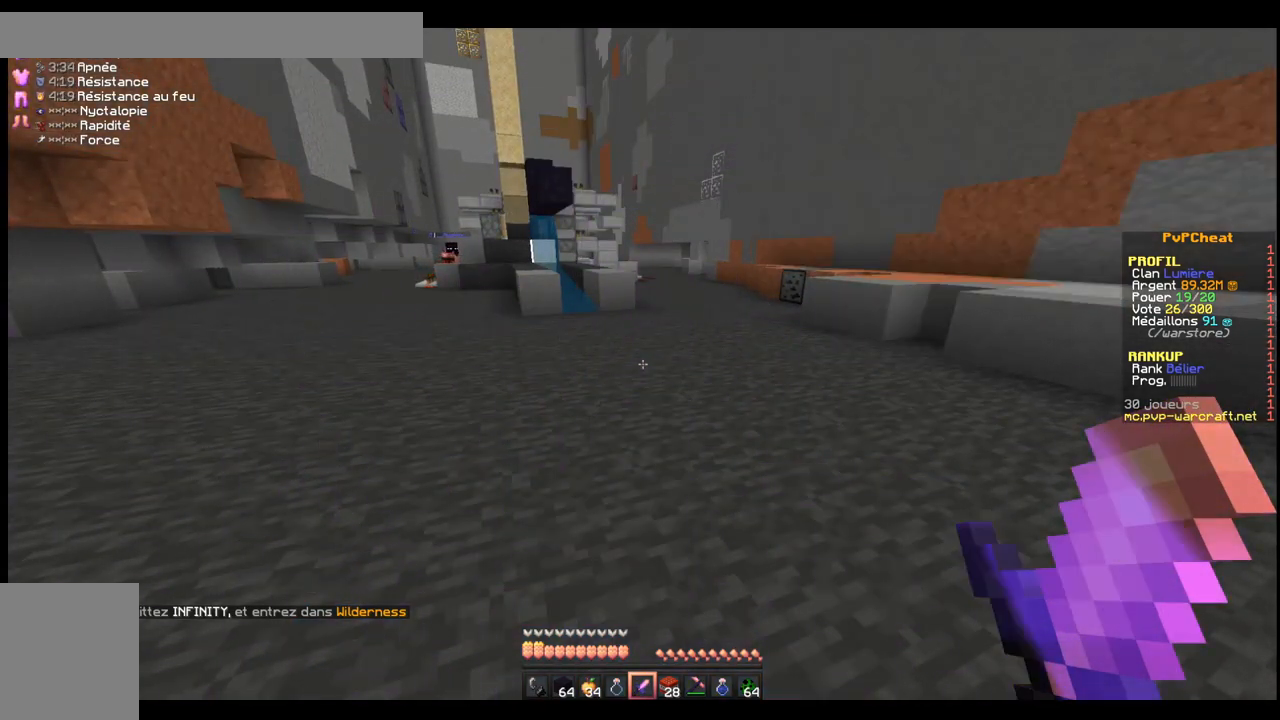
{"keys": [], "events": []}
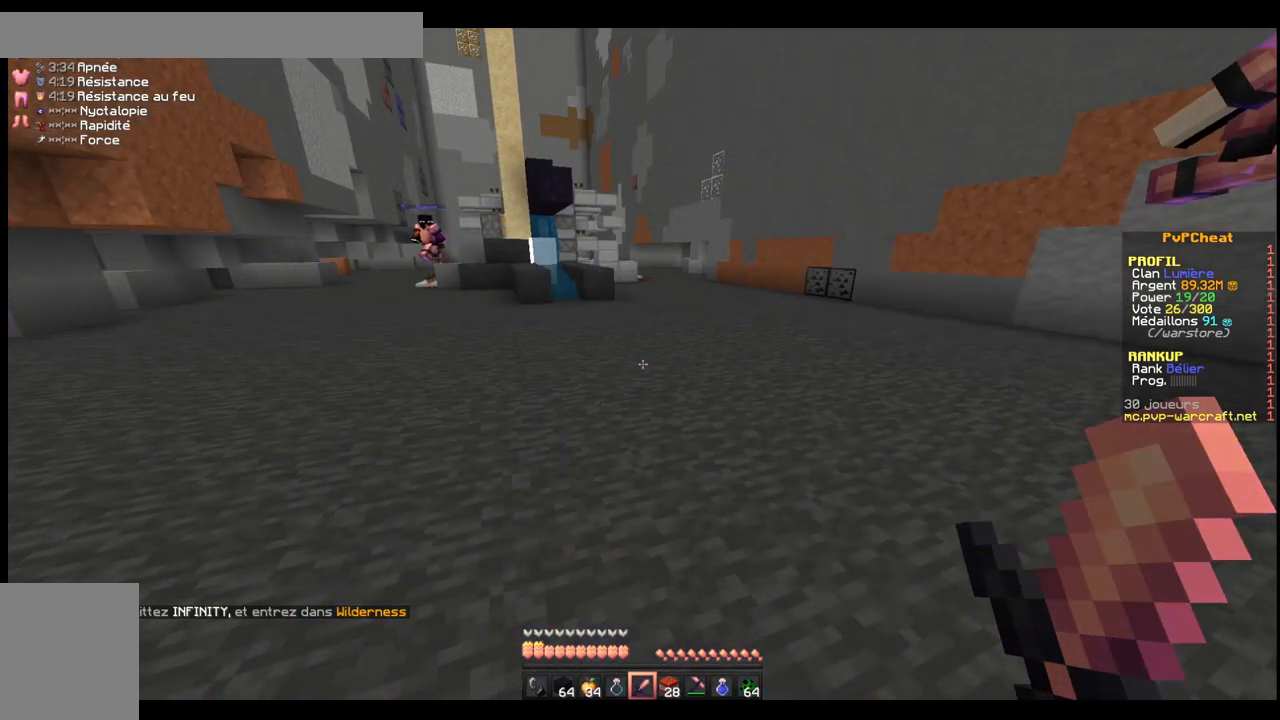
{"keys": ["q"], "events": [[300, "q", "down"]]}
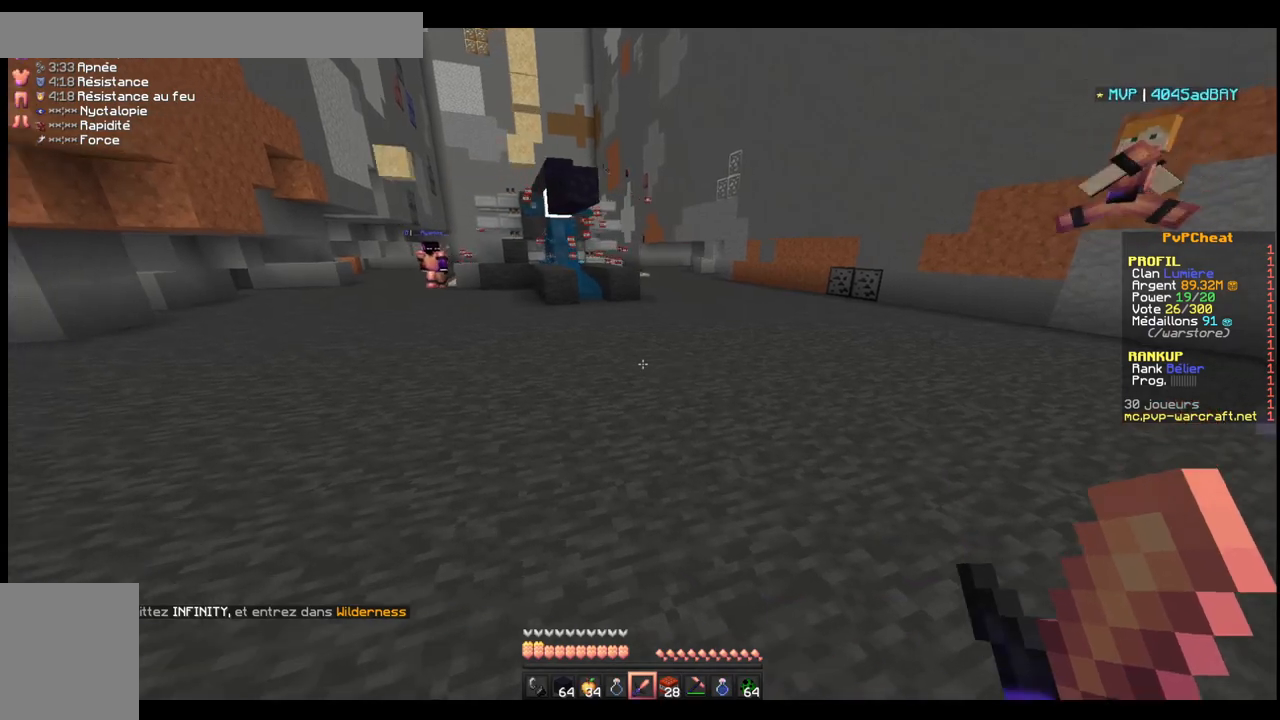
{"keys": [], "events": [[250, "q", "up"]]}
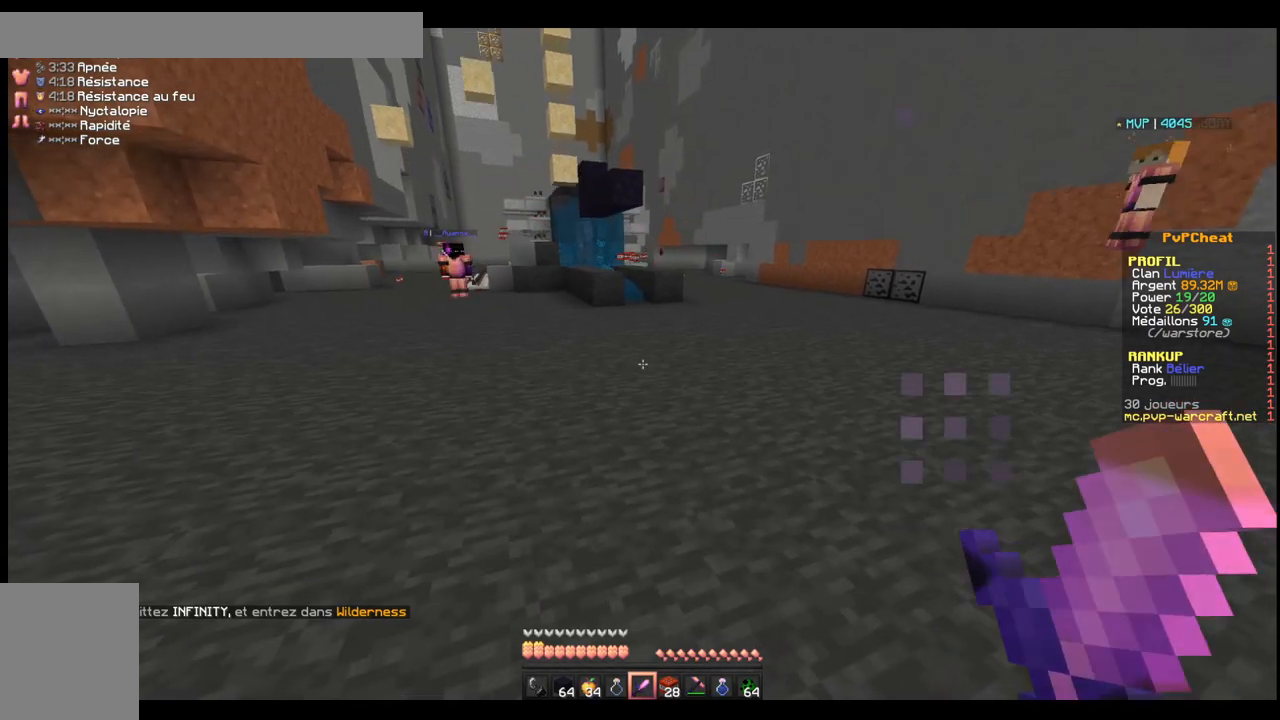
{"keys": [], "events": []}
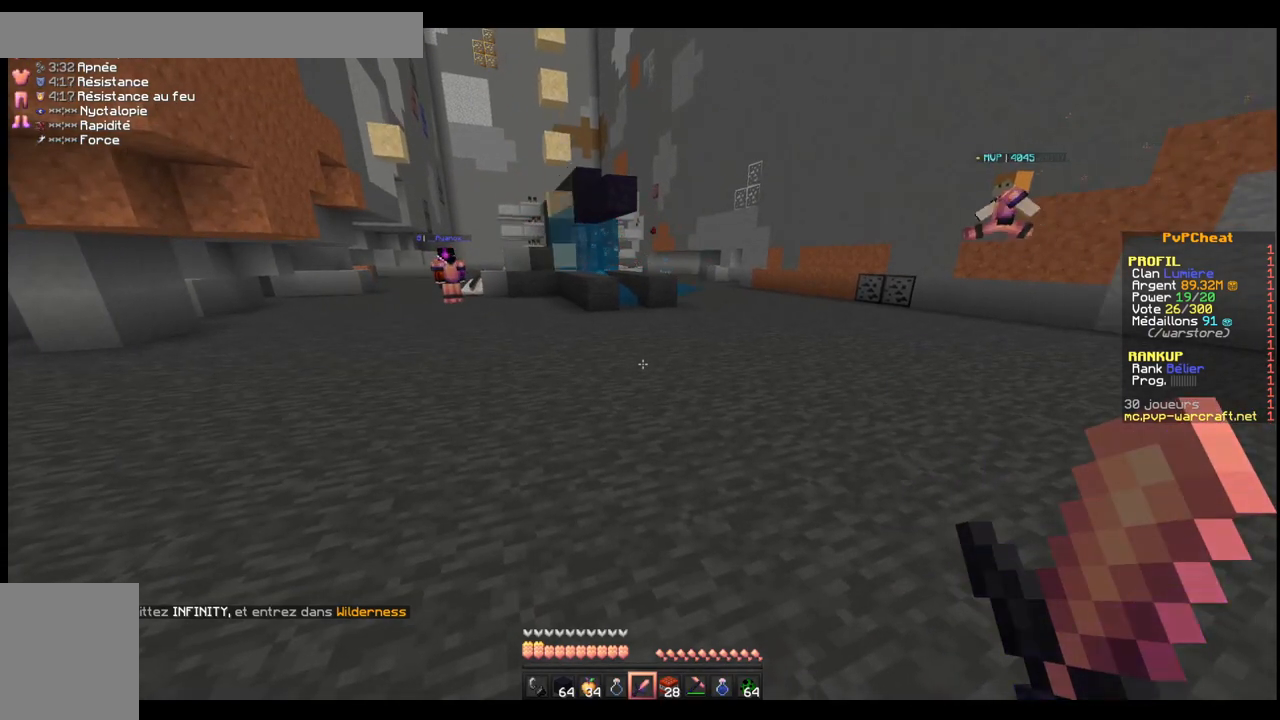
{"keys": [], "events": []}
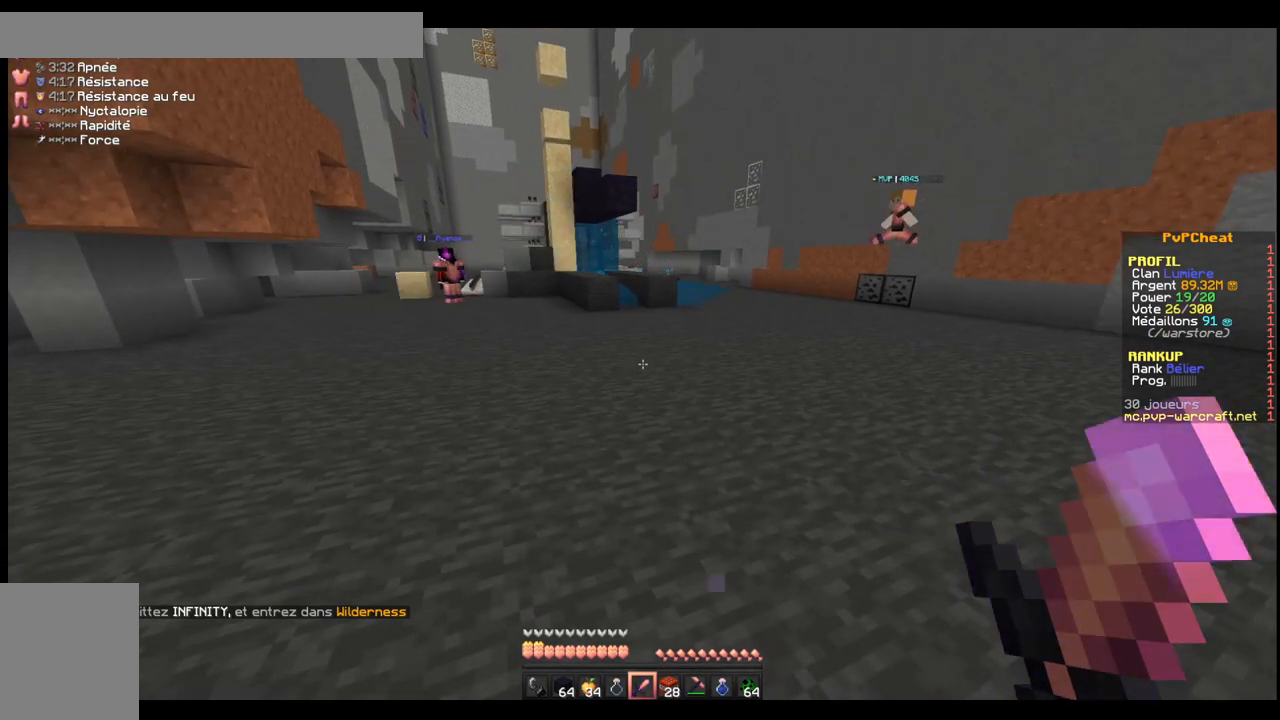
{"keys": [], "events": []}
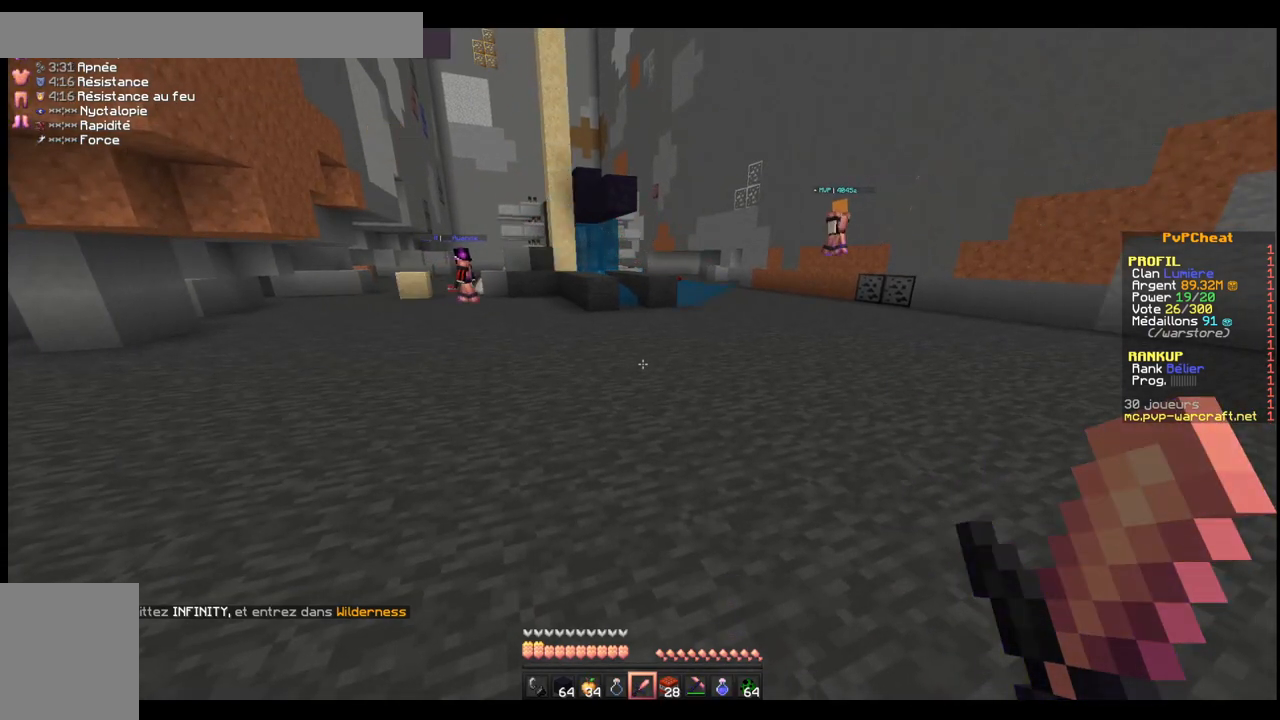
{"keys": [], "events": []}
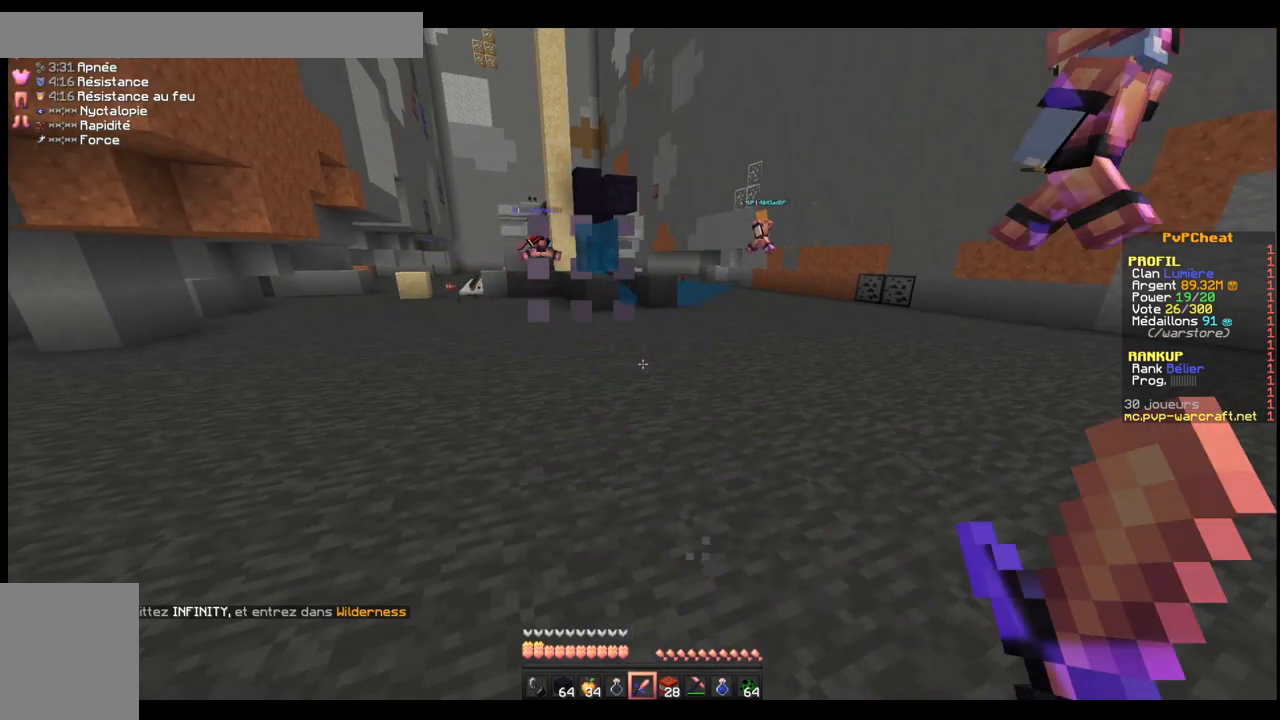
{"keys": [], "events": []}
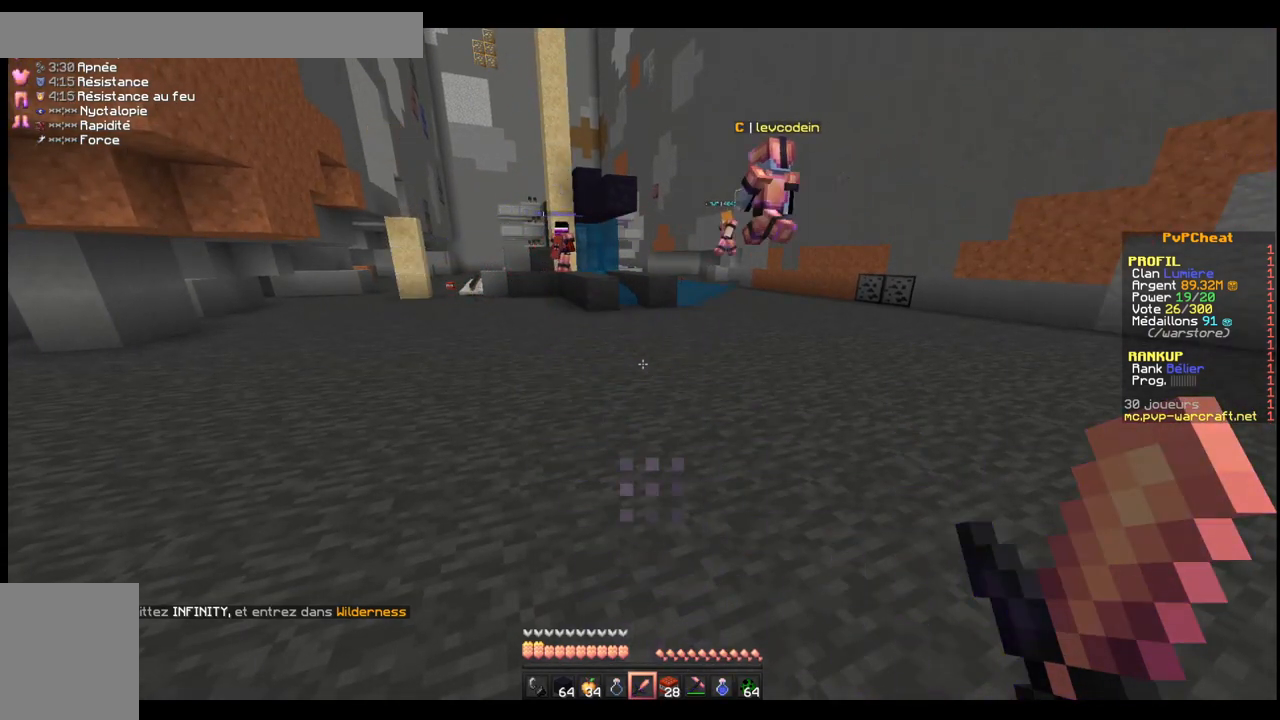
{"keys": ["z"], "events": [[433, "z", "down"]]}
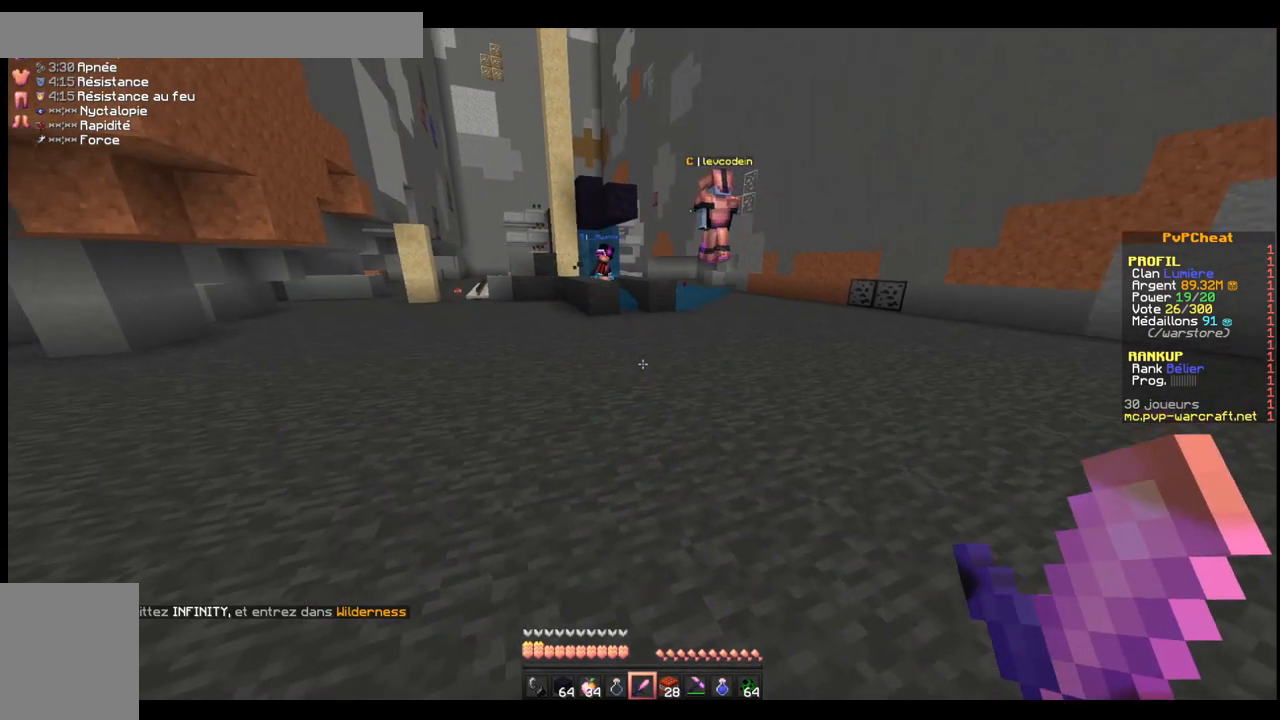
{"keys": ["space", "z"], "events": [[33, "z", "up"], [84, "z", "down"], [234, "space", "down"]]}
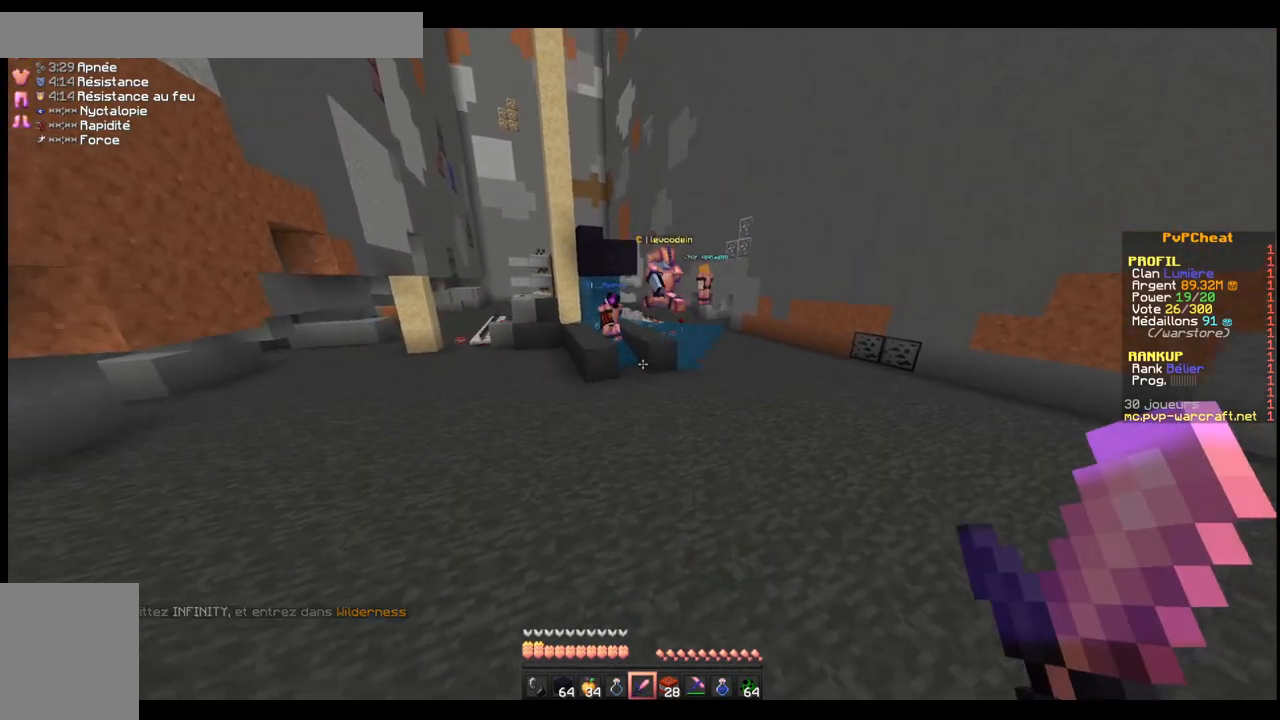
{"keys": ["z"], "events": [[433, "space", "up"]]}
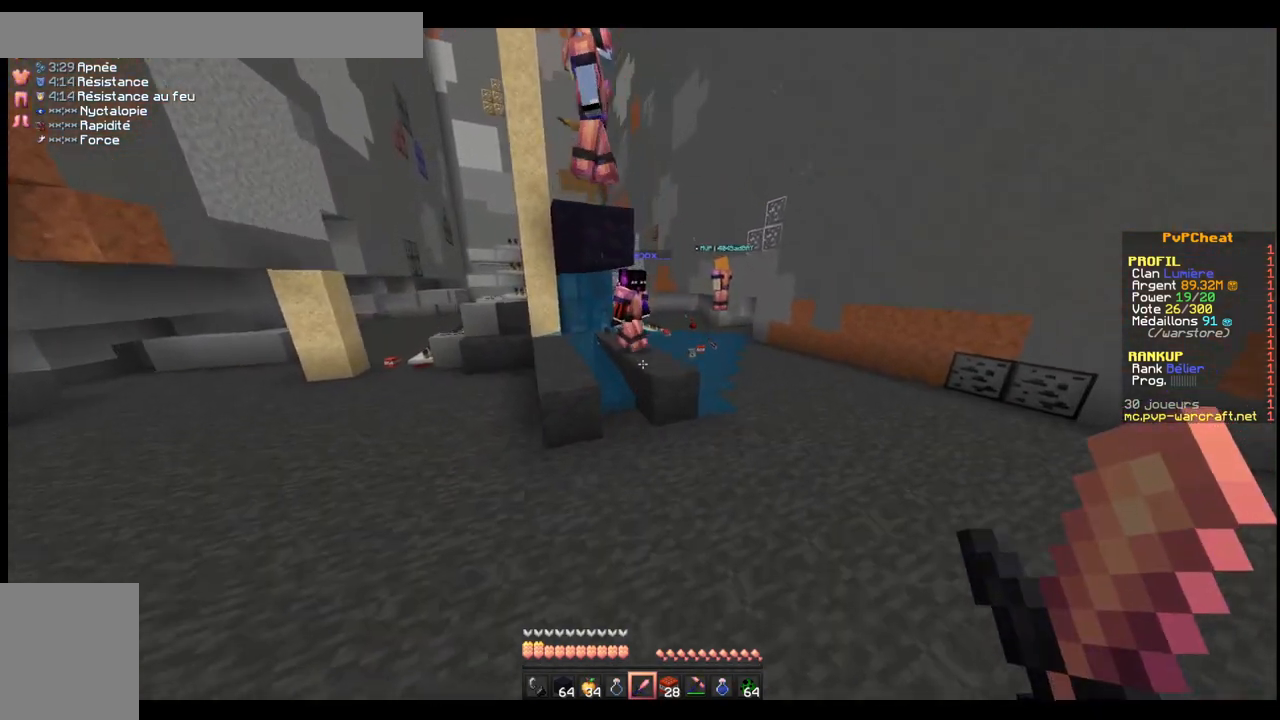
{"keys": [], "events": [[33, "z", "up"]]}
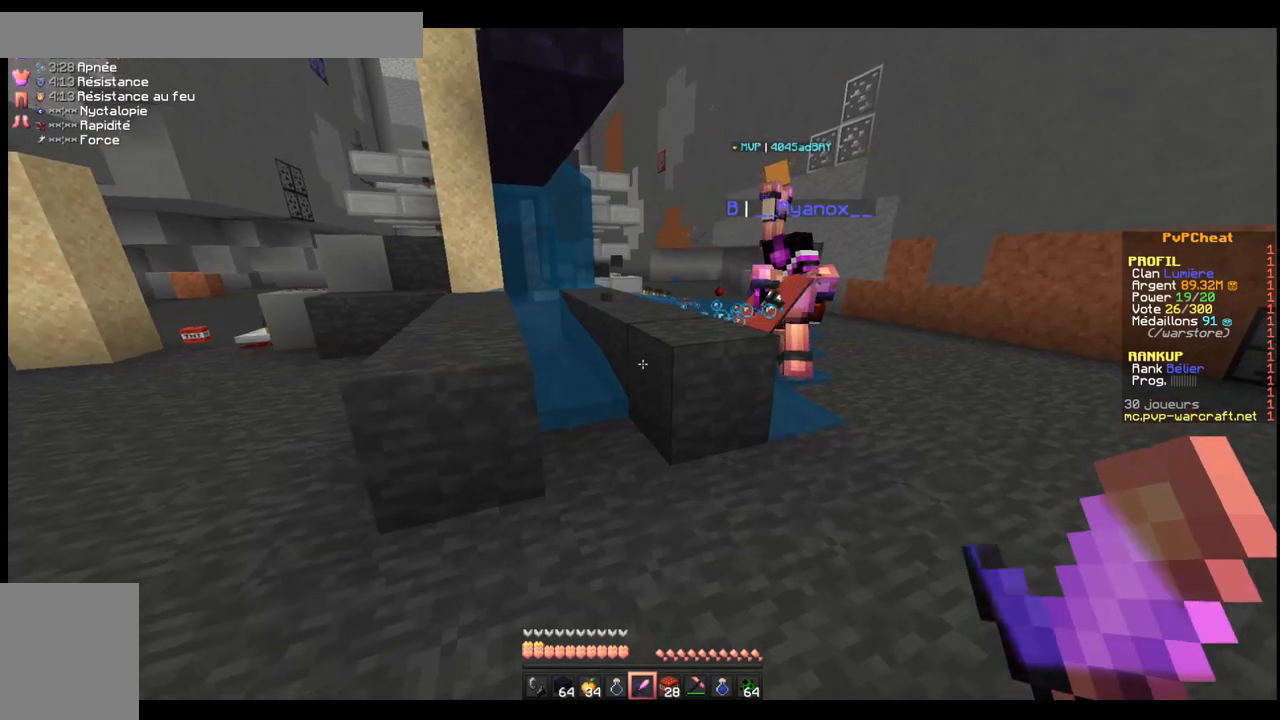
{"keys": [], "events": []}